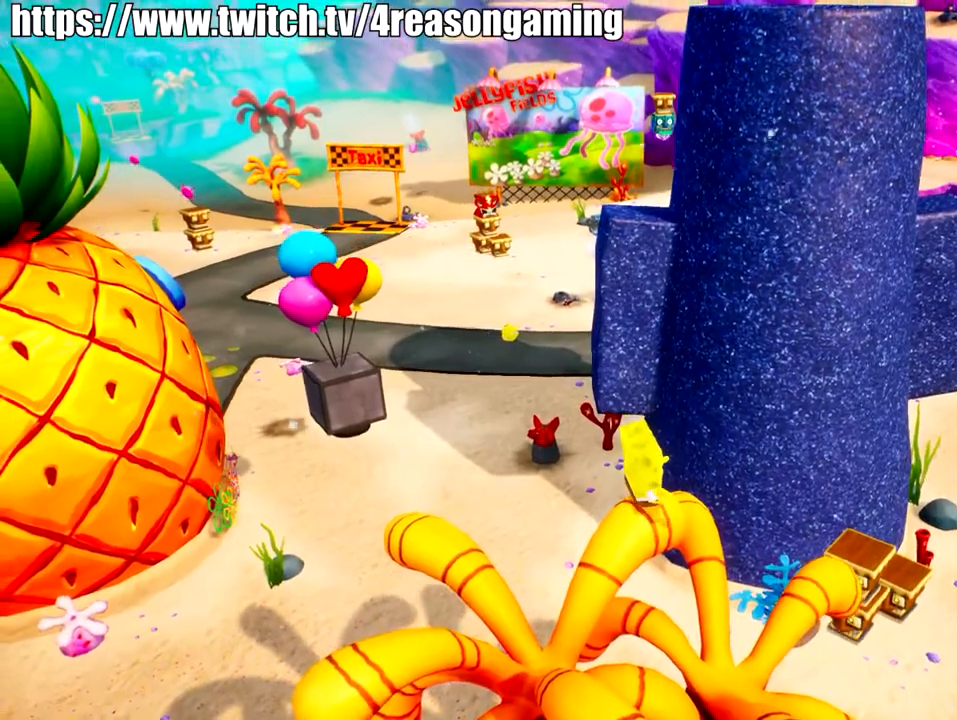
Gameplay with a controller (PlayStation layout); each line is a JSON object with the inputs held at the frame after it. "events" lists button and stick changes between this image and that frame as [ms after this image, input, new state], when the widget could be followed in between.
{"buttons": [], "left_stick": "up", "right_stick": "center", "events": [[50, "right_stick", "left"], [167, "right_stick", "center"], [467, "left_stick", "up"]]}
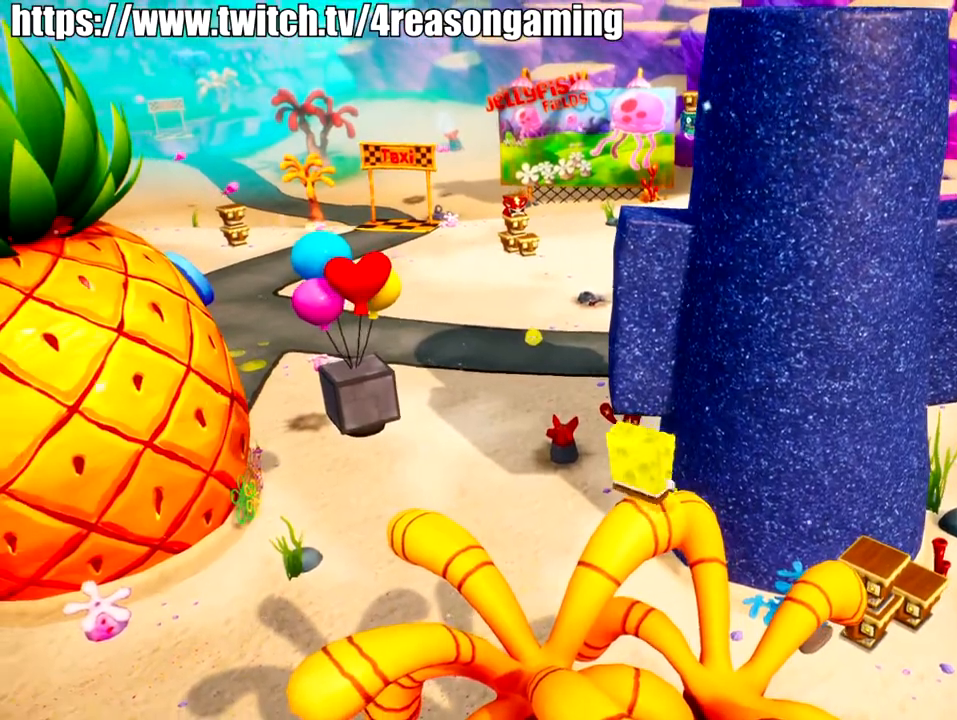
{"buttons": ["SQUARE"], "left_stick": "up", "right_stick": "center", "events": [[283, "CROSS", "down"], [450, "CROSS", "up"], [450, "SQUARE", "down"]]}
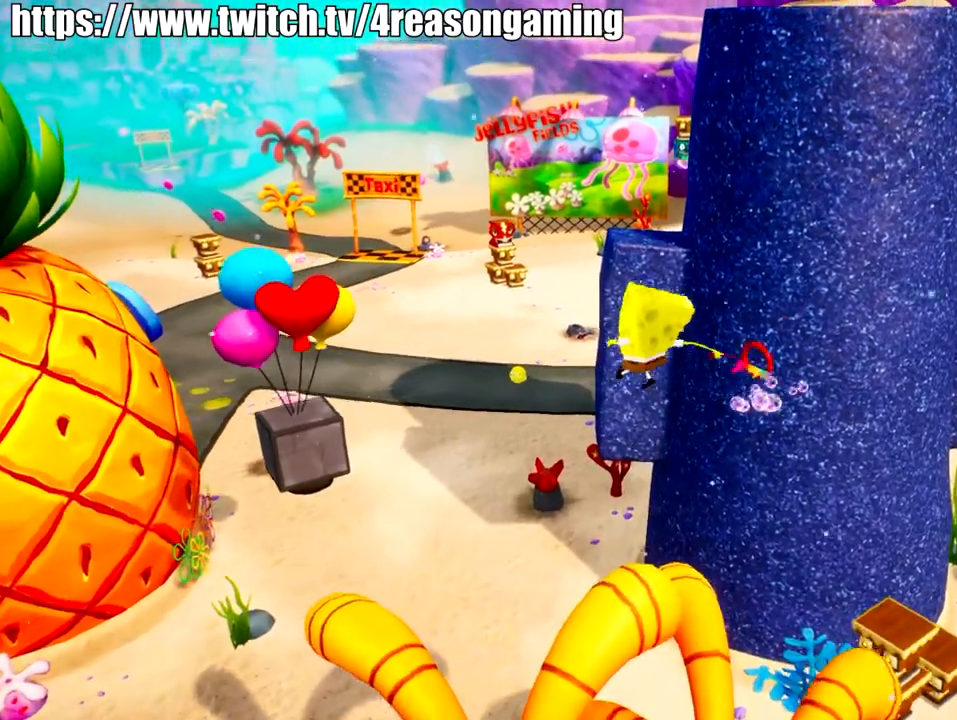
{"buttons": [], "left_stick": "up", "right_stick": "center", "events": [[100, "SQUARE", "up"]]}
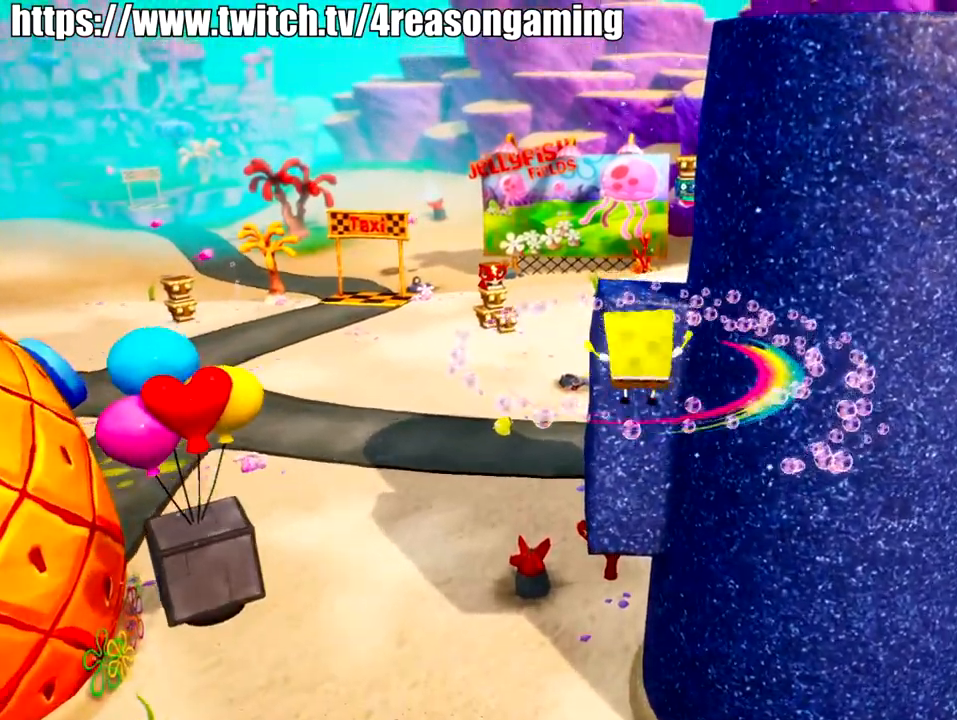
{"buttons": [], "left_stick": "up", "right_stick": "down-right", "events": [[67, "CROSS", "down"], [150, "CROSS", "up"], [150, "SQUARE", "down"], [267, "SQUARE", "up"], [467, "right_stick", "down-right"]]}
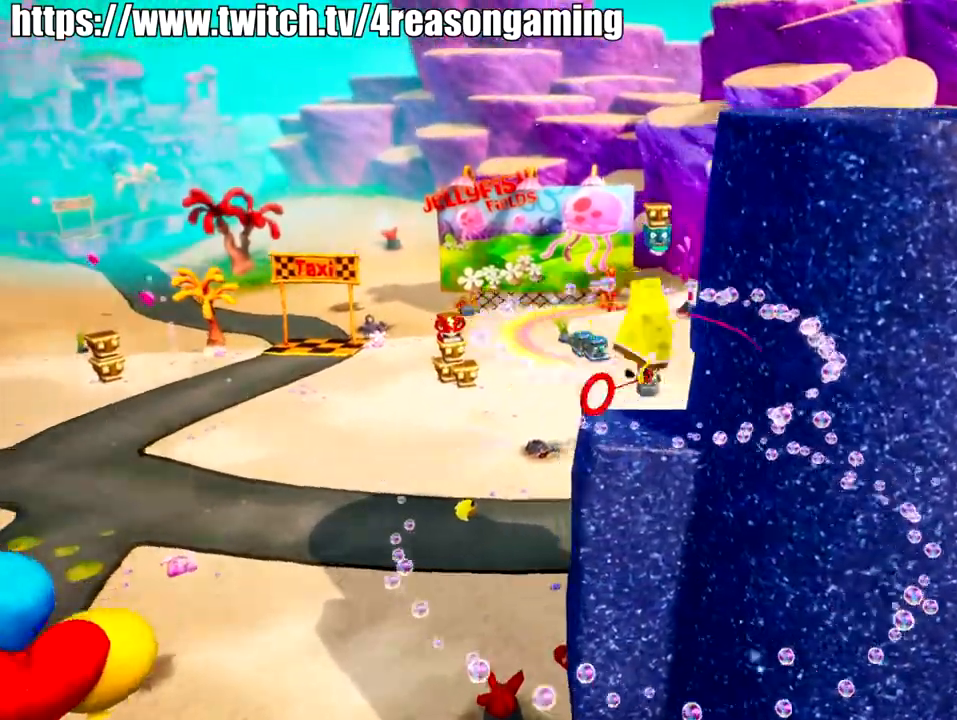
{"buttons": ["CROSS"], "left_stick": "center", "right_stick": "center", "events": [[283, "left_stick", "center"], [333, "right_stick", "right"], [483, "CROSS", "down"], [483, "right_stick", "center"]]}
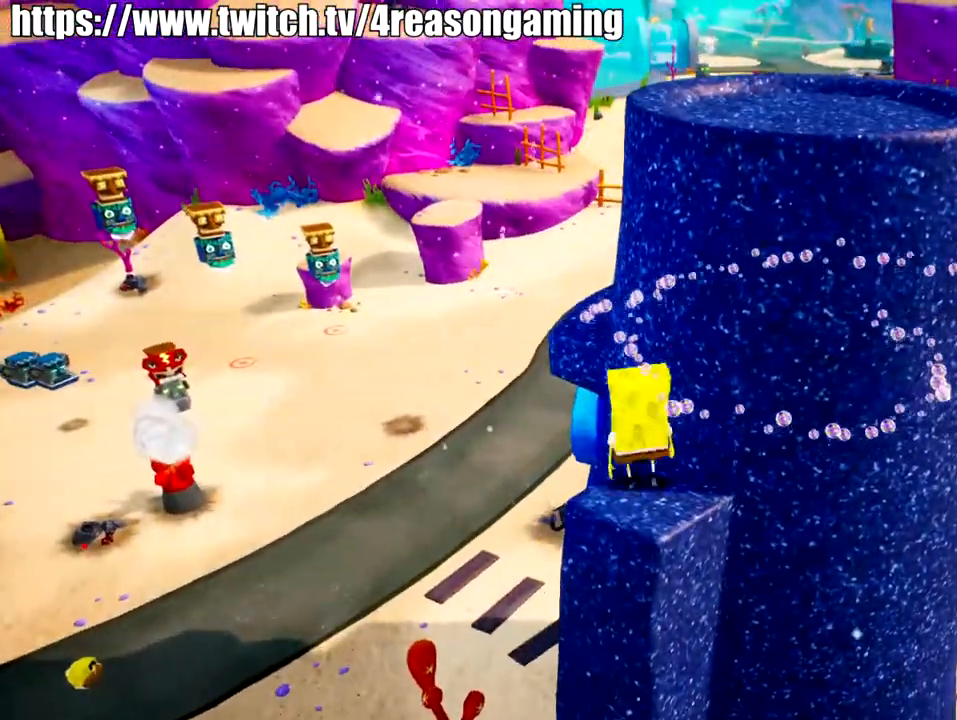
{"buttons": [], "left_stick": "up-right", "right_stick": "center", "events": [[83, "CROSS", "up"], [83, "left_stick", "up-right"], [200, "CROSS", "down"], [350, "CROSS", "up"]]}
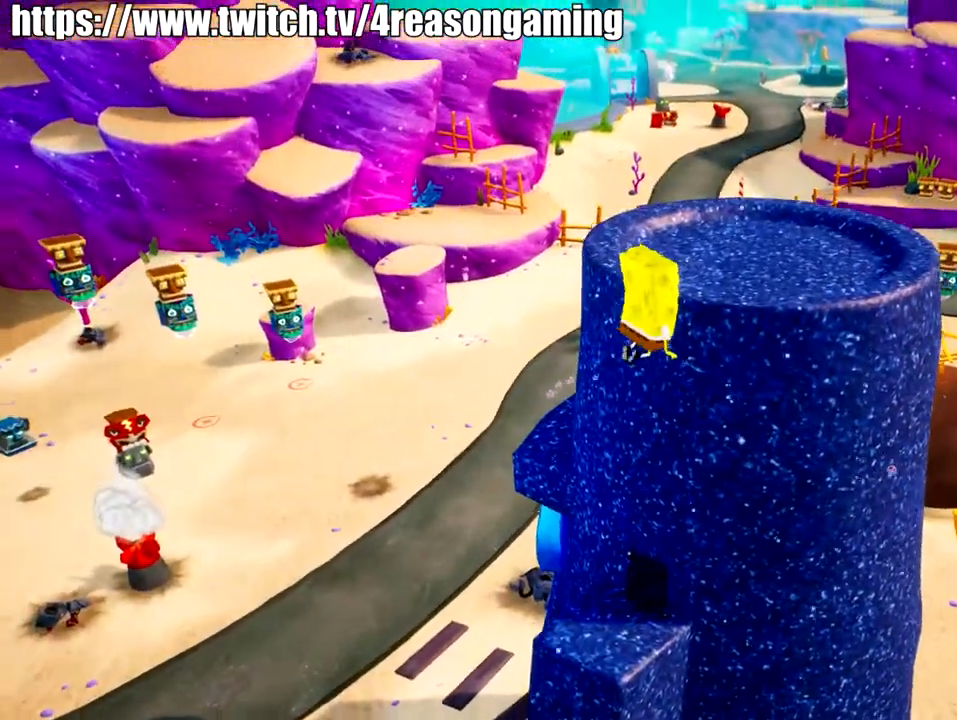
{"buttons": [], "left_stick": "center", "right_stick": "left", "events": [[66, "left_stick", "center"], [216, "right_stick", "left"]]}
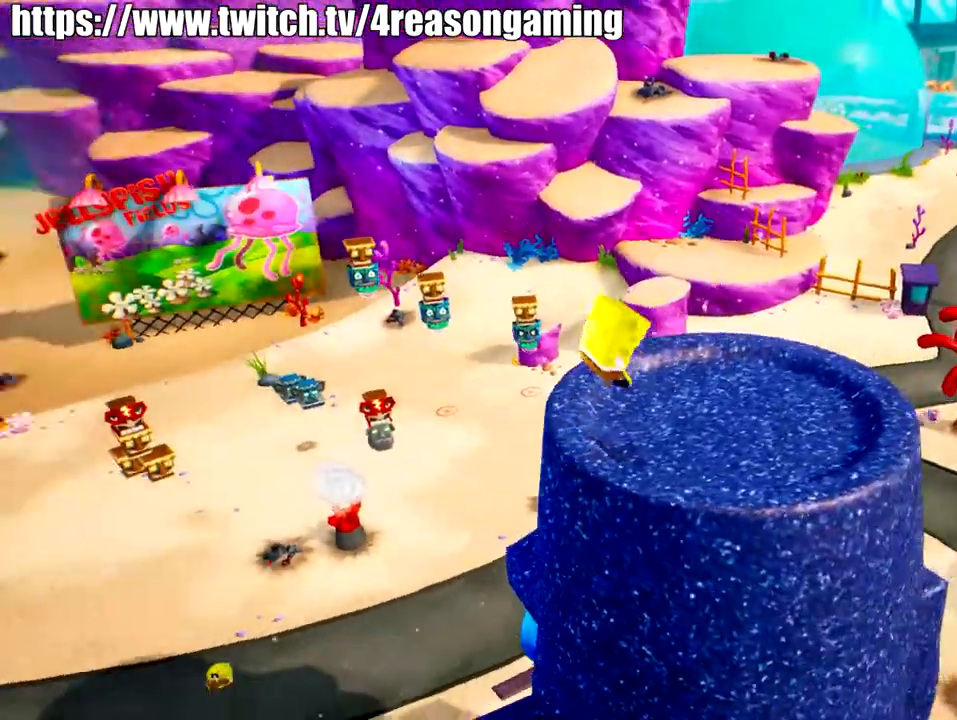
{"buttons": [], "left_stick": "center", "right_stick": "left", "events": [[184, "left_stick", "right"], [501, "left_stick", "center"]]}
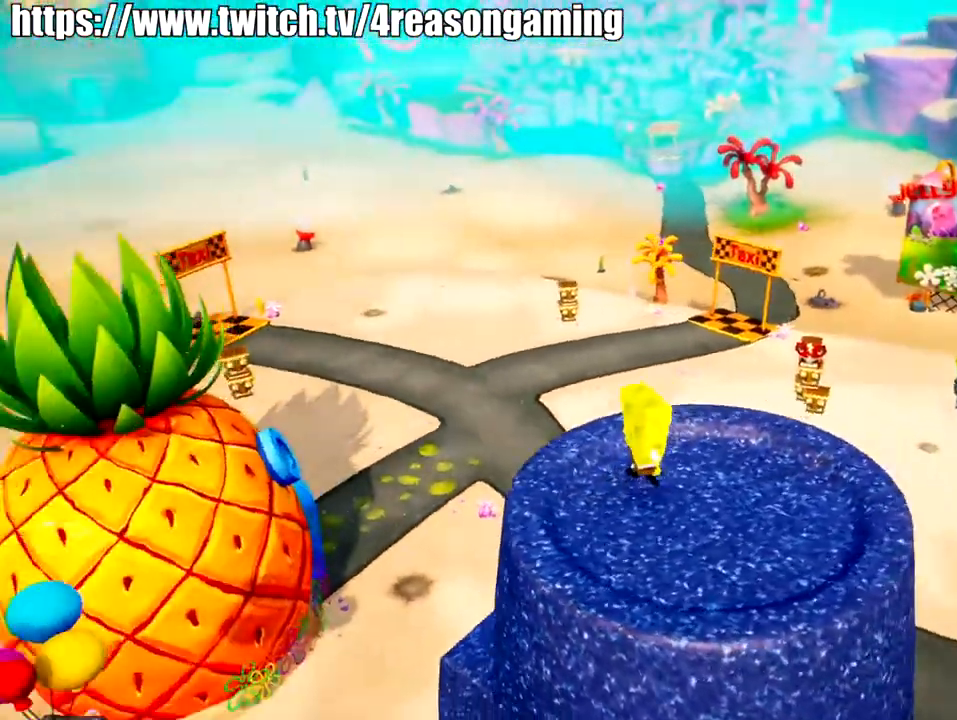
{"buttons": [], "left_stick": "center", "right_stick": "center", "events": [[200, "left_stick", "down-left"], [300, "right_stick", "center"], [400, "left_stick", "center"]]}